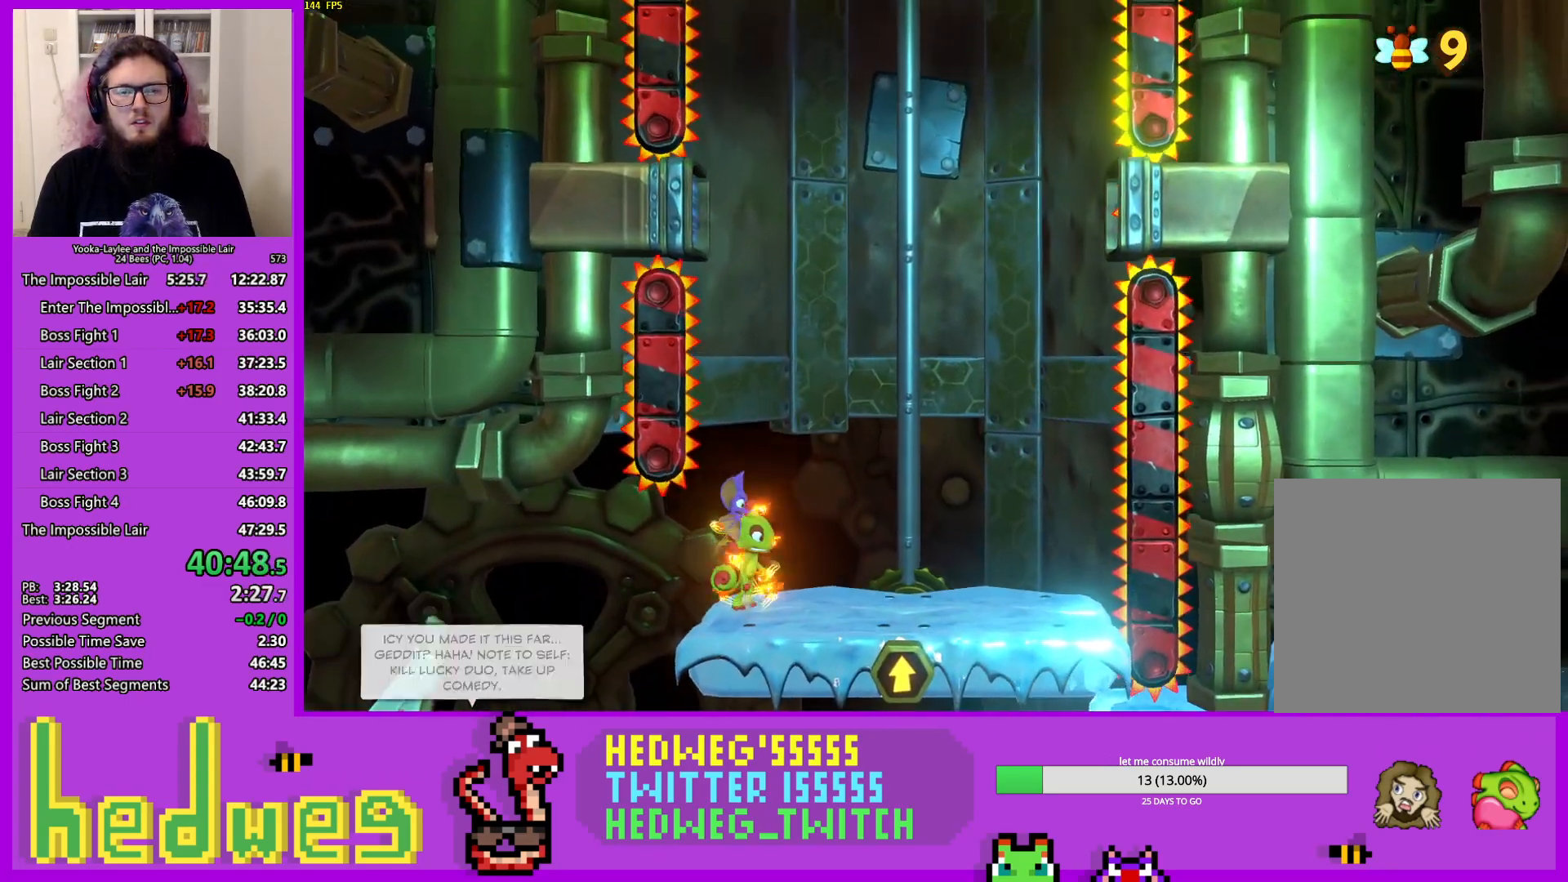
Gameplay with a controller (Xbox layout); each line is a JSON object with the inputs held at the frame after it. "events" lists button and stick changes between this image and that frame as [ms after this image, input, new state], when the widget could be followed in between.
{"buttons": ["L2"], "left_stick": "center", "right_stick": "center", "events": [[500, "L2", "down"]]}
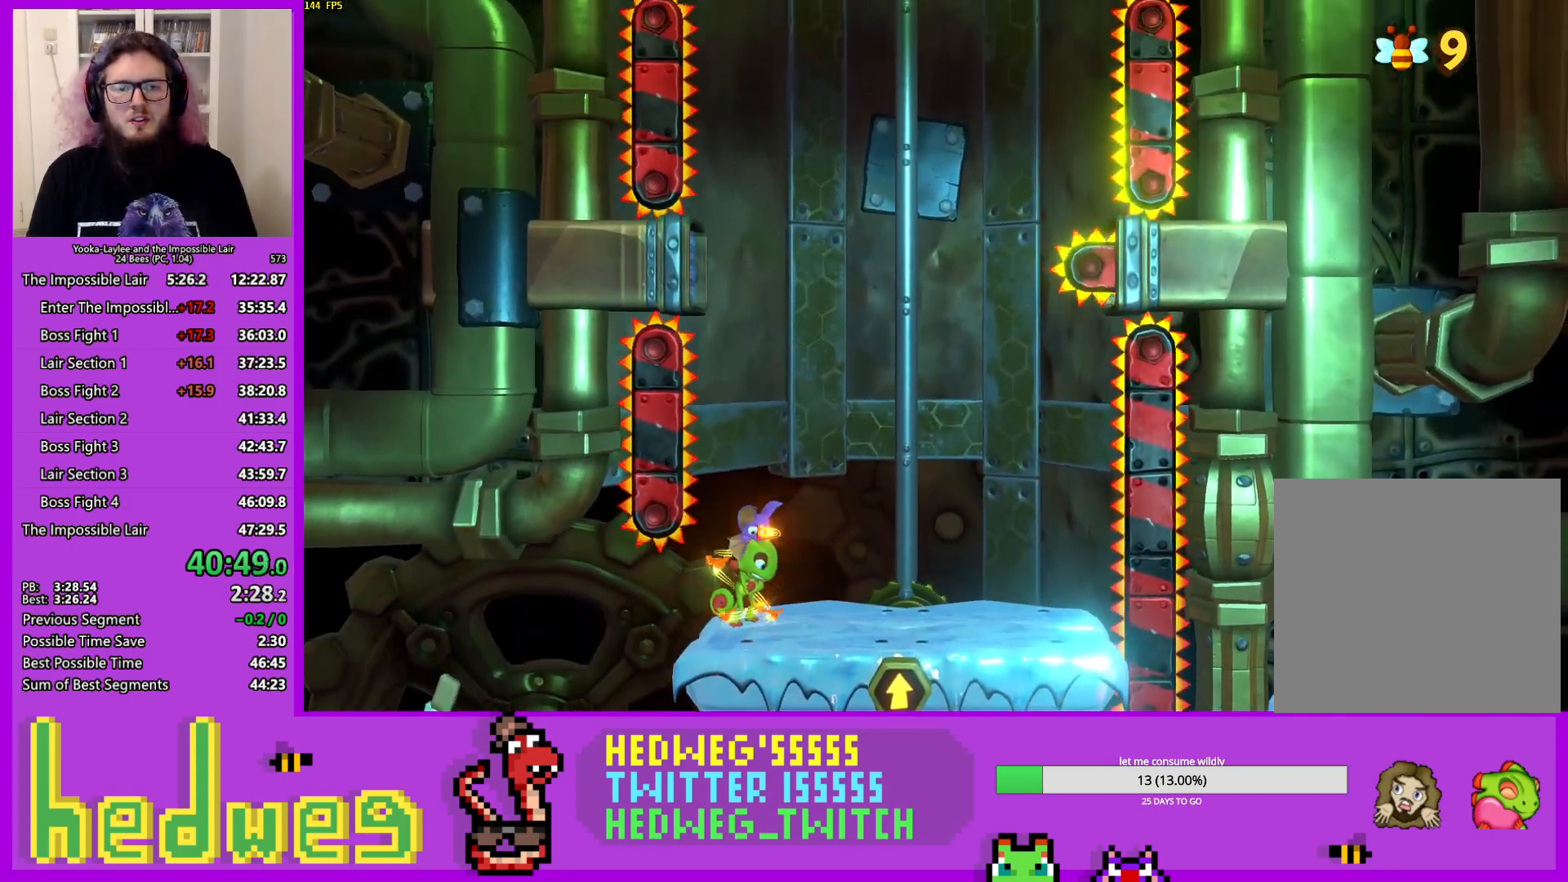
{"buttons": ["L2"], "left_stick": "center", "right_stick": "center", "events": [[84, "L2", "up"], [100, "left_stick", "right"], [200, "L2", "down"], [217, "left_stick", "center"], [317, "L2", "up"], [501, "L2", "down"]]}
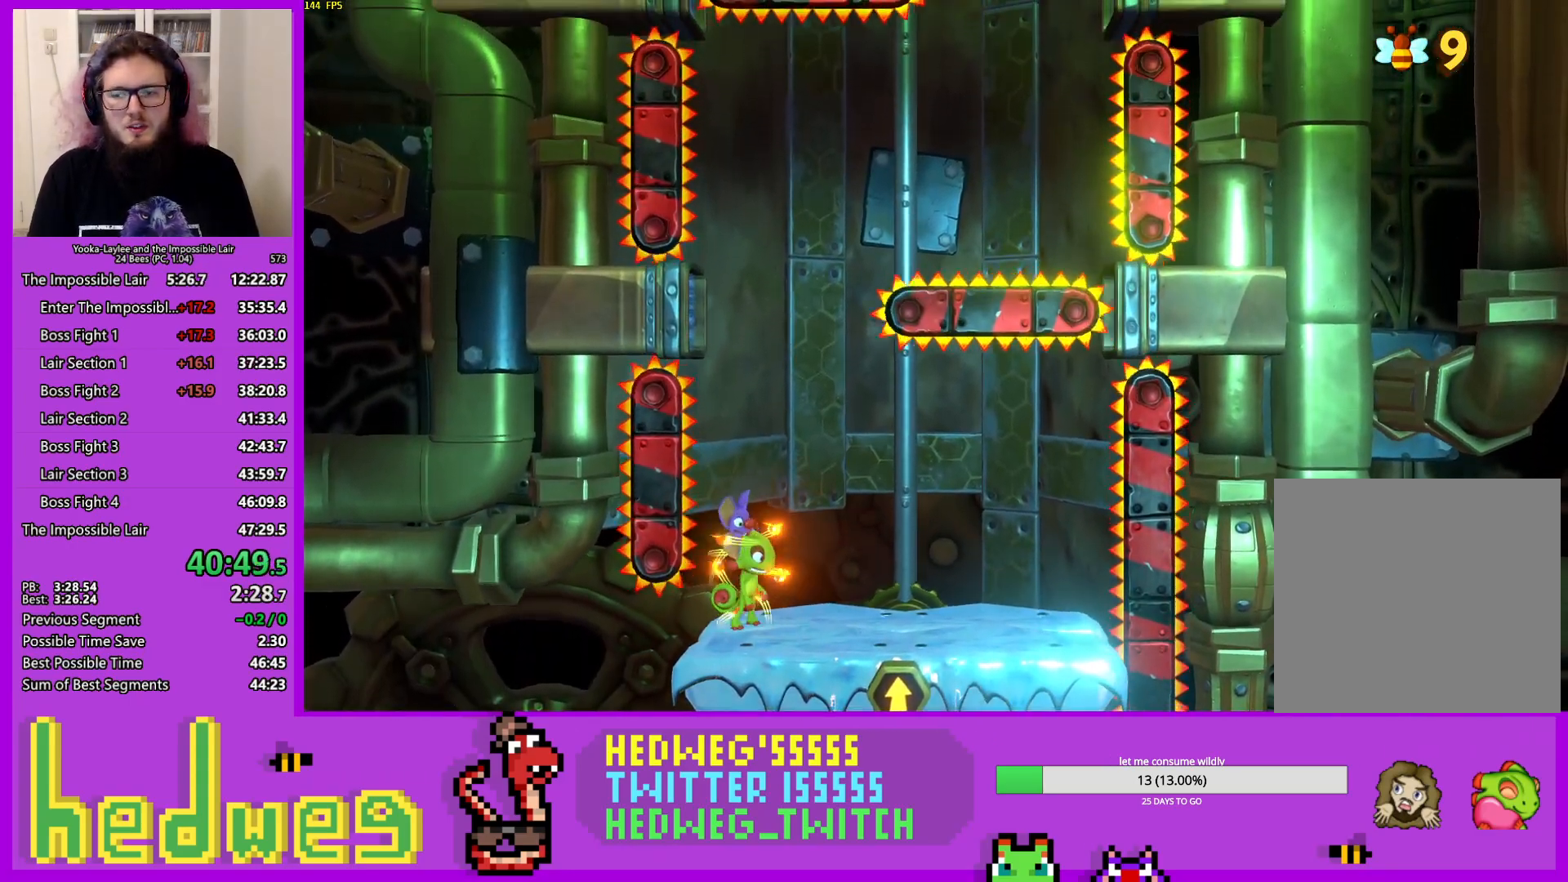
{"buttons": [], "left_stick": "center", "right_stick": "center", "events": [[233, "L2", "up"]]}
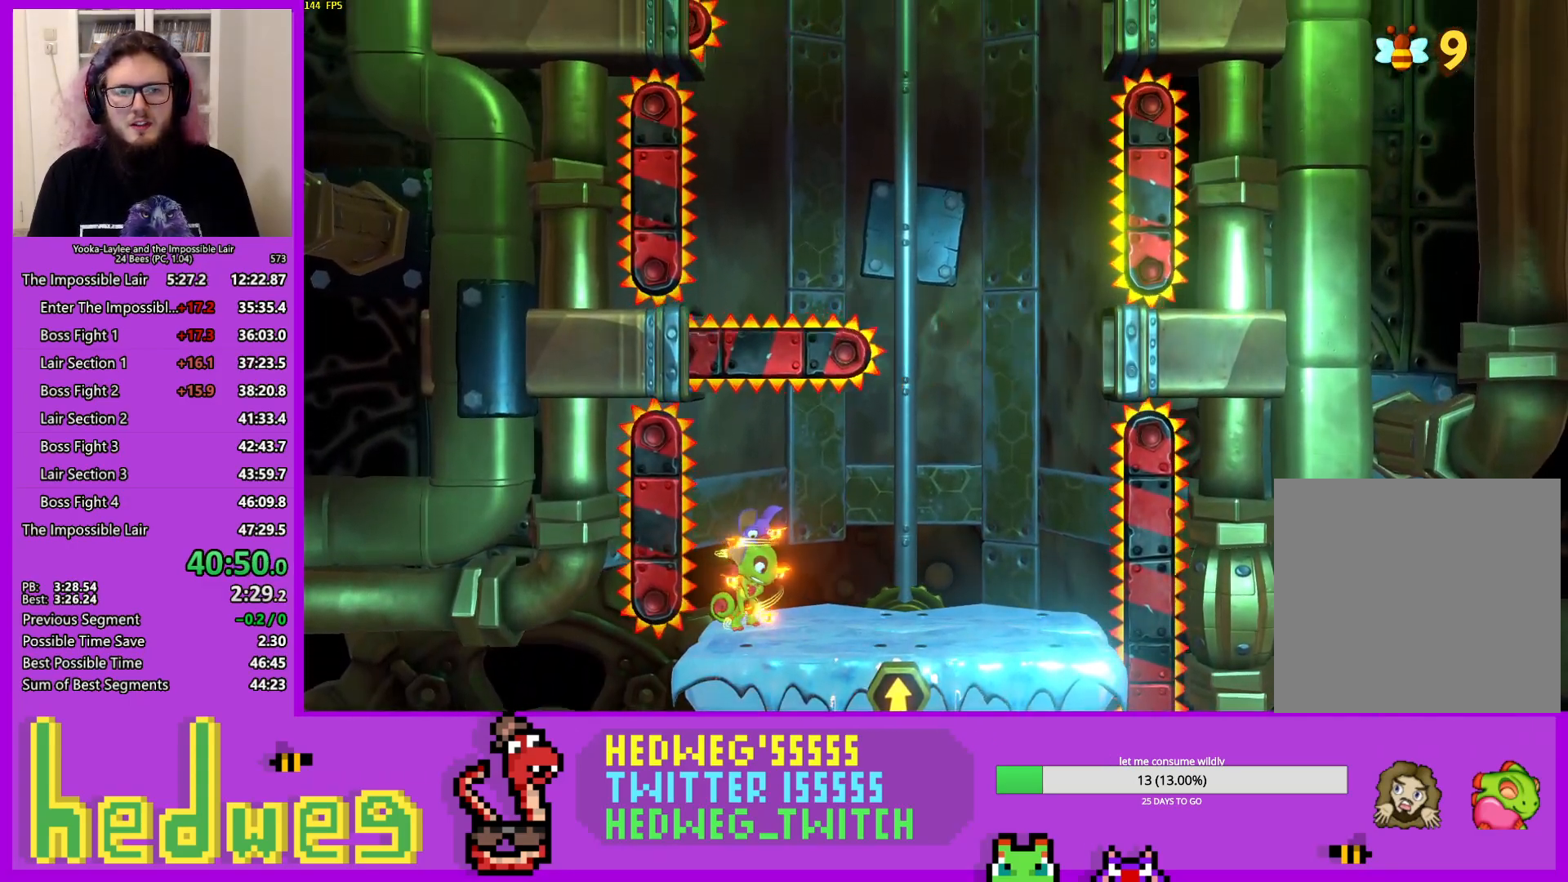
{"buttons": [], "left_stick": "center", "right_stick": "center", "events": []}
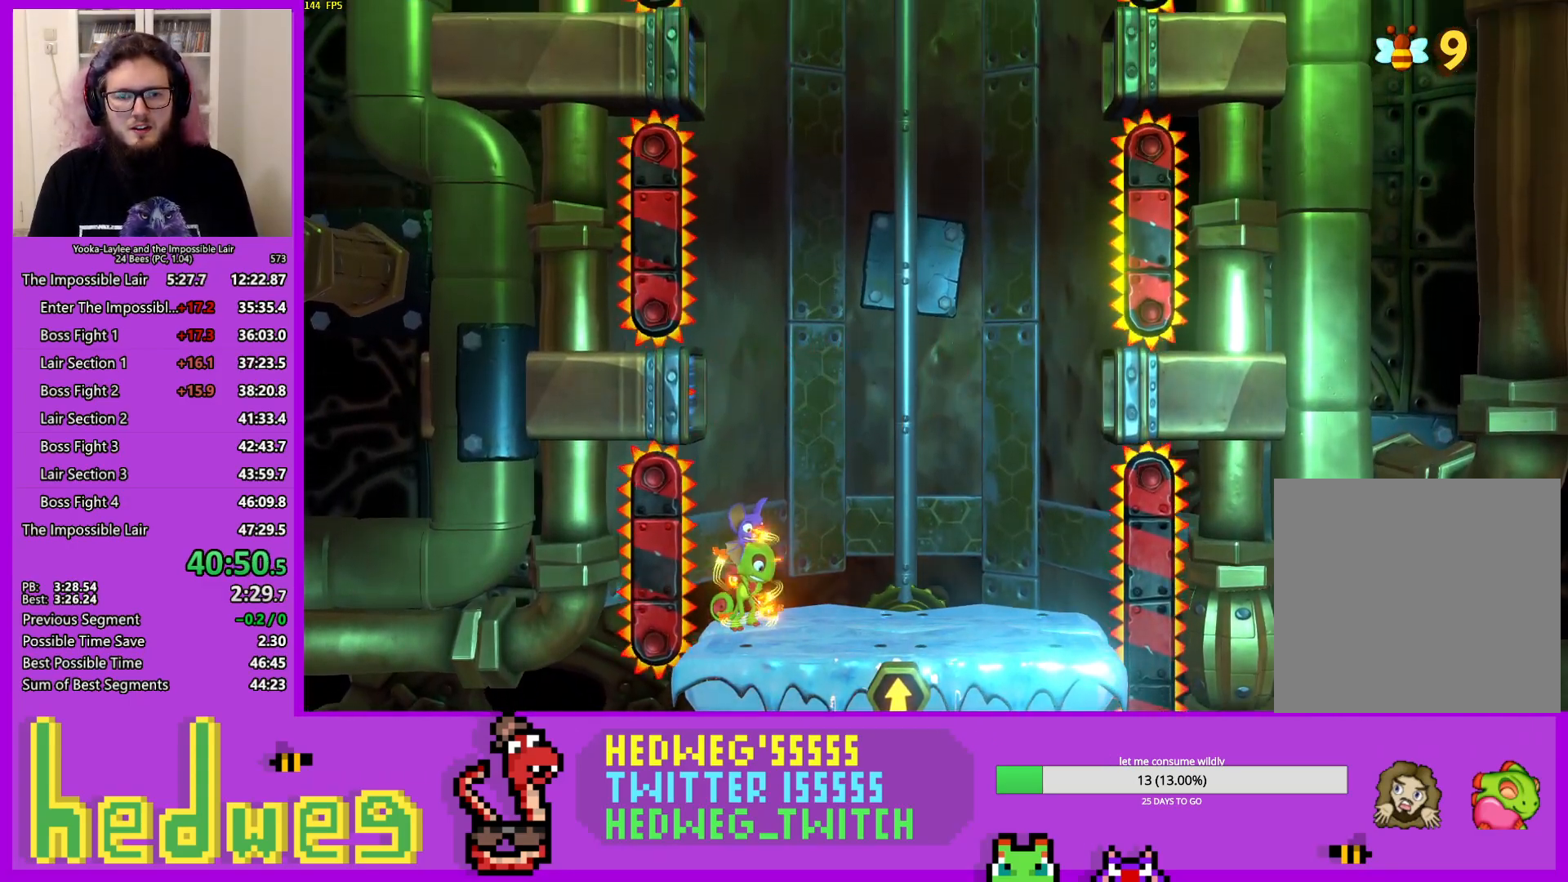
{"buttons": [], "left_stick": "down", "right_stick": "center", "events": [[267, "L2", "down"], [350, "L2", "up"], [367, "left_stick", "down"]]}
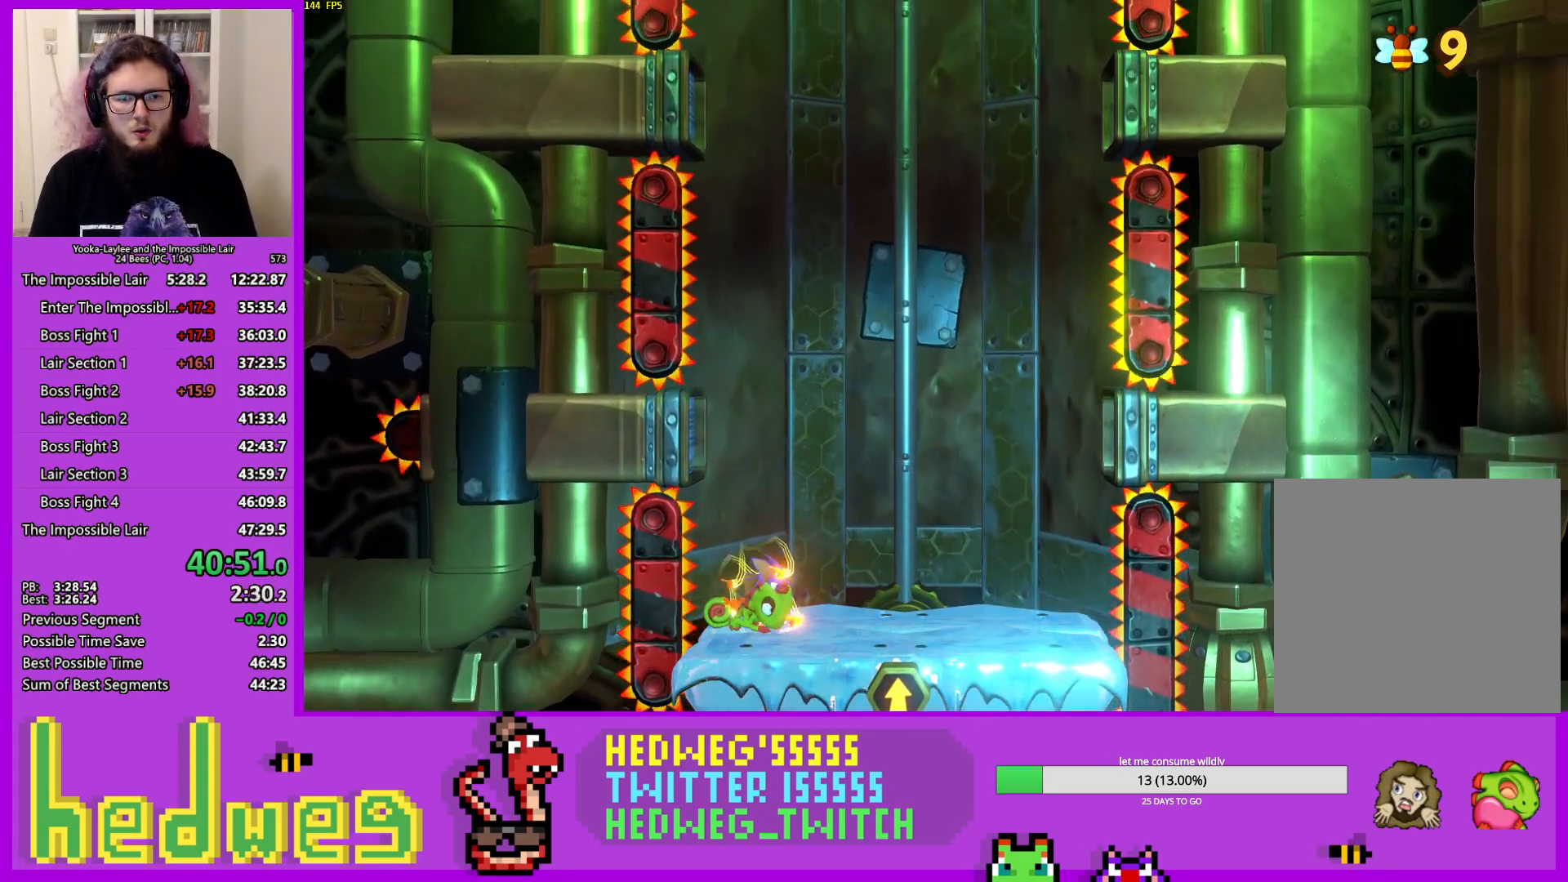
{"buttons": [], "left_stick": "down", "right_stick": "center", "events": [[117, "L2", "down"], [200, "L2", "up"]]}
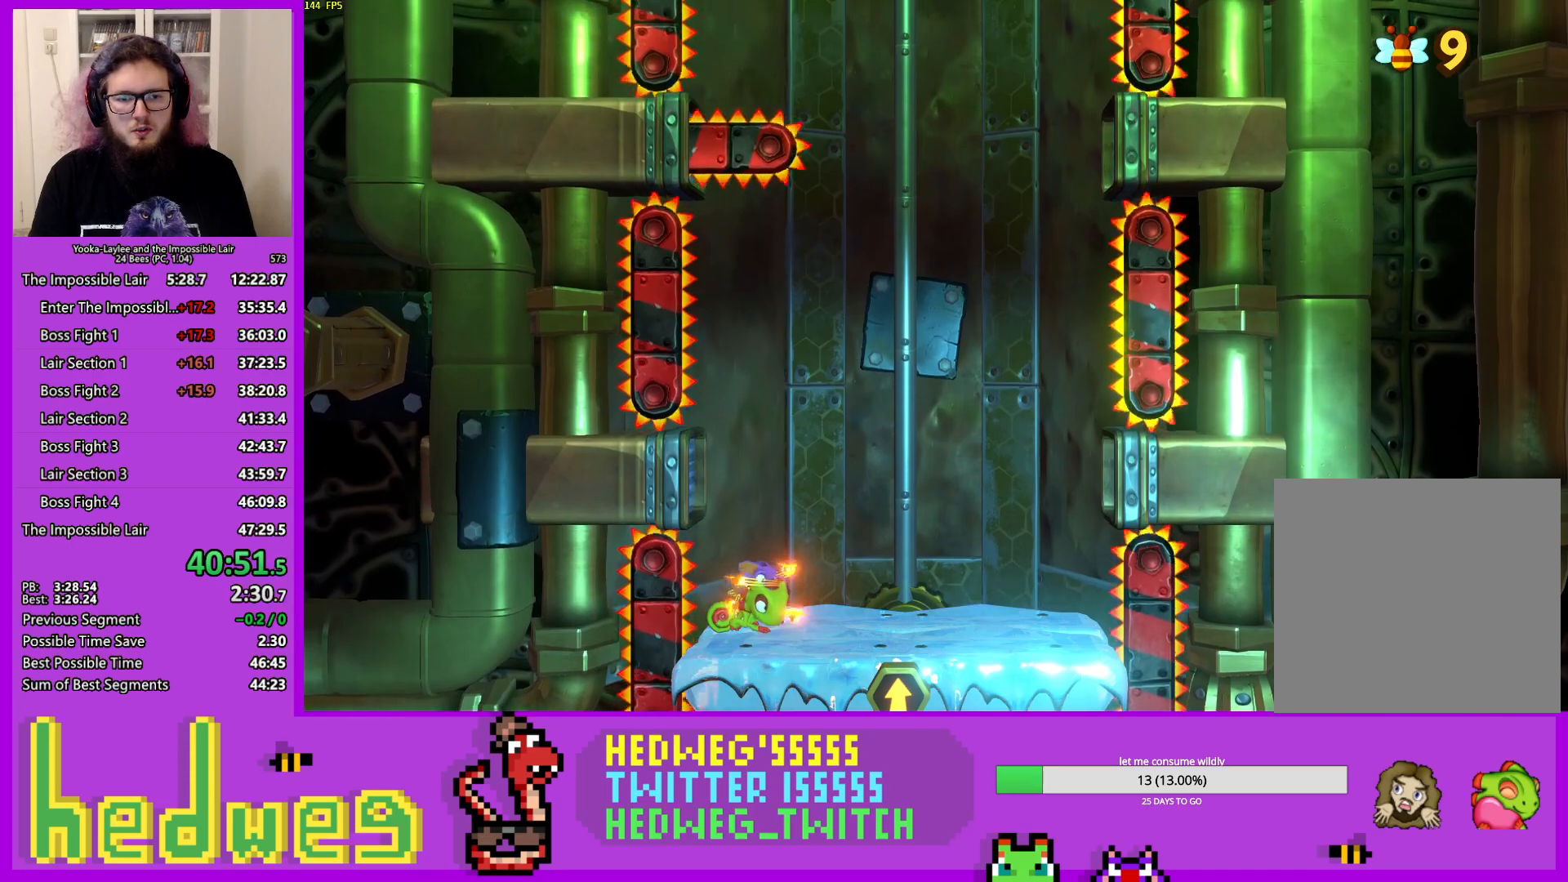
{"buttons": ["L2"], "left_stick": "down", "right_stick": "center", "events": [[267, "L2", "down"]]}
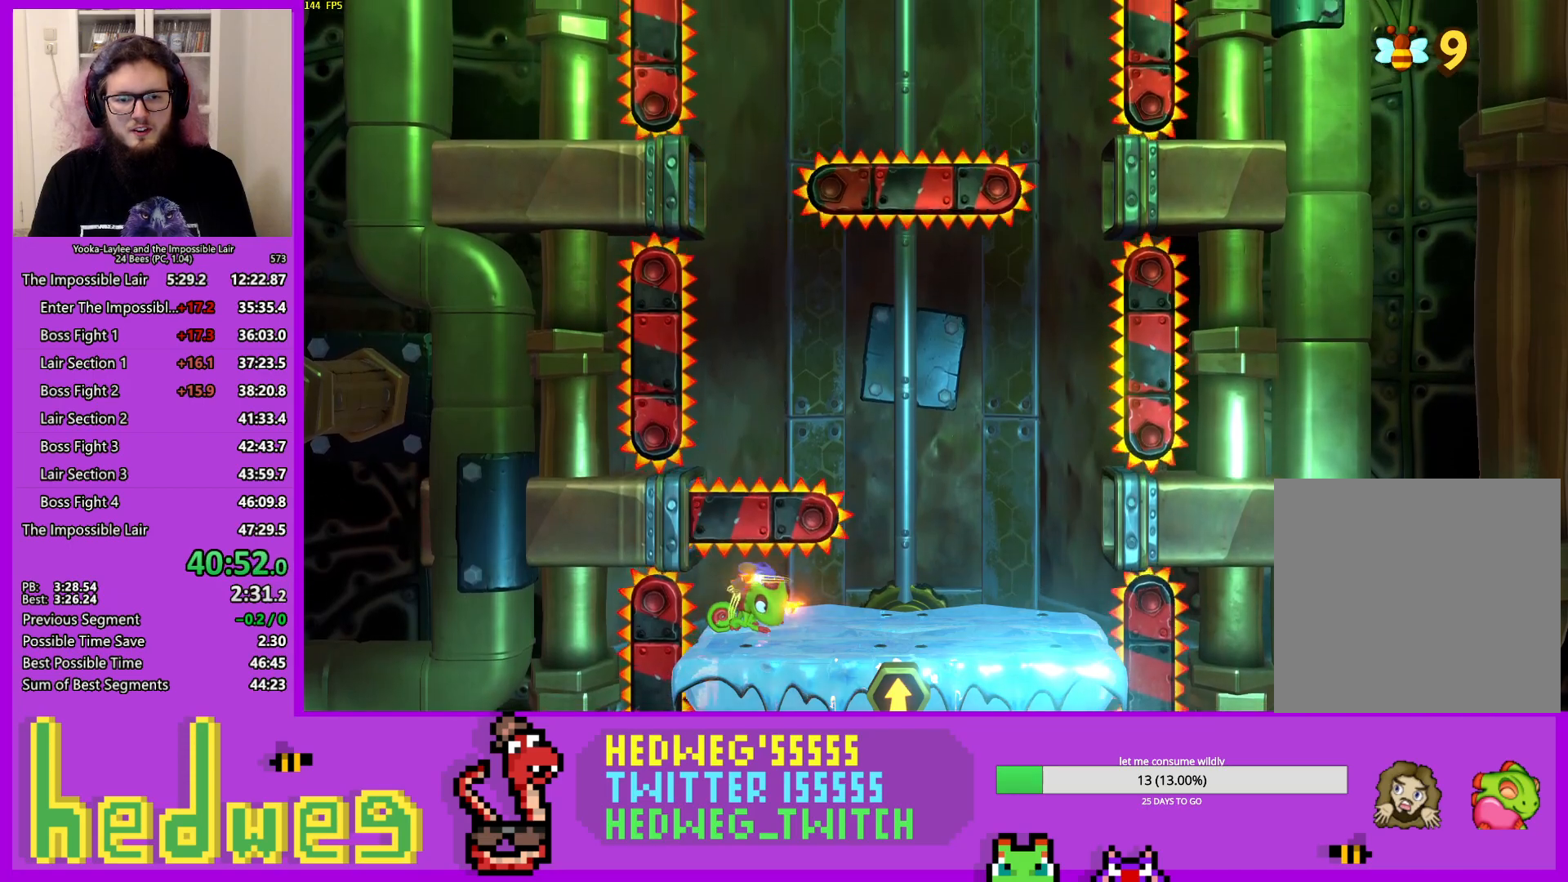
{"buttons": ["L2"], "left_stick": "down", "right_stick": "center", "events": [[134, "L2", "up"], [451, "L2", "down"]]}
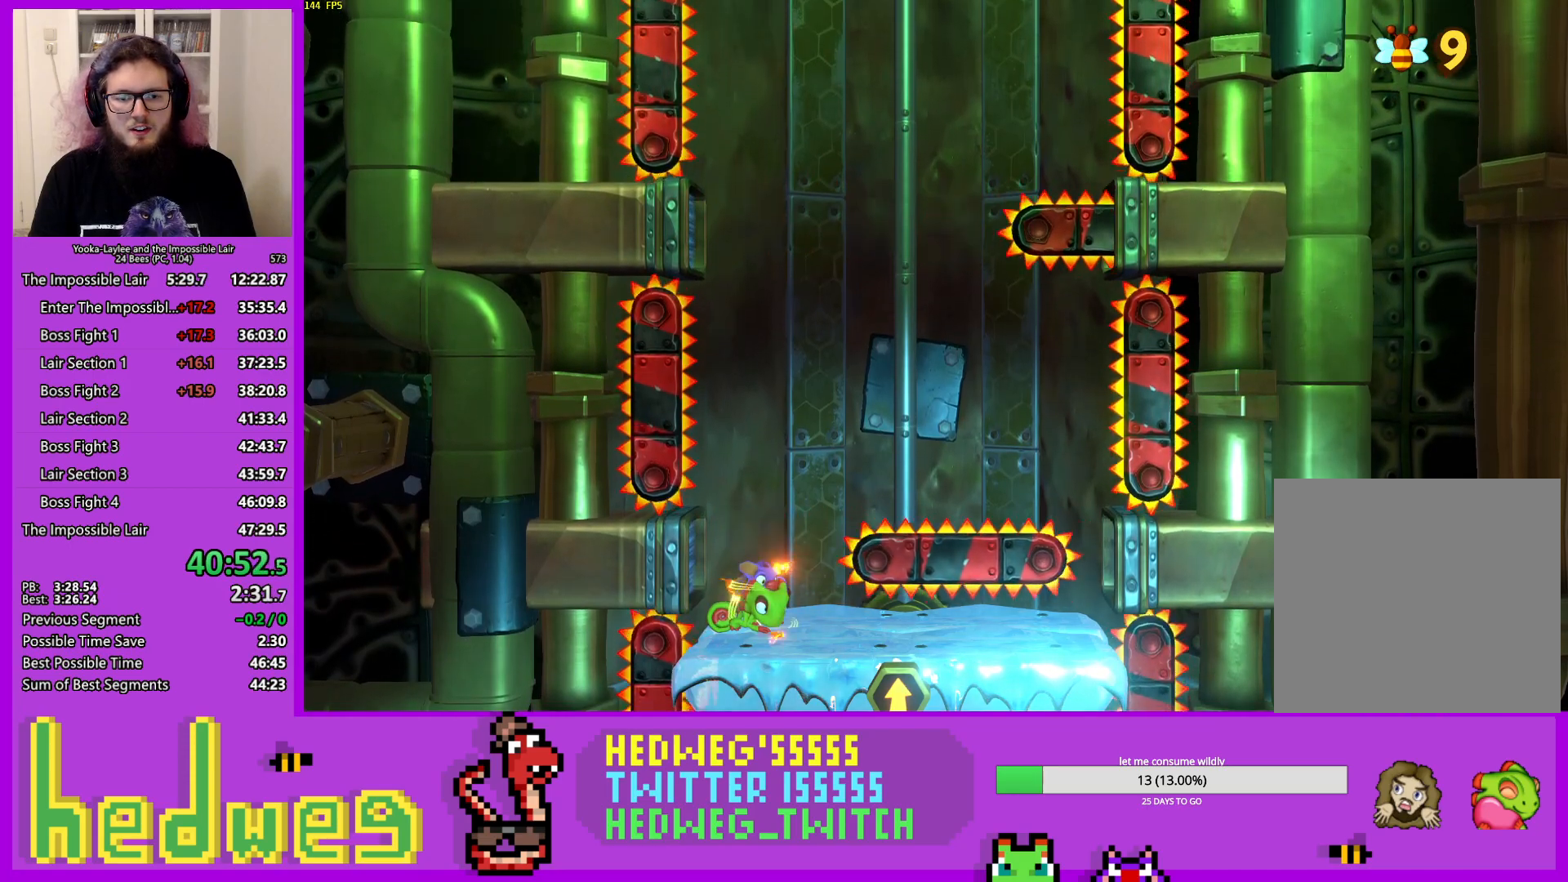
{"buttons": ["L2"], "left_stick": "center", "right_stick": "center", "events": [[100, "left_stick", "center"], [300, "left_stick", "right"], [500, "left_stick", "center"]]}
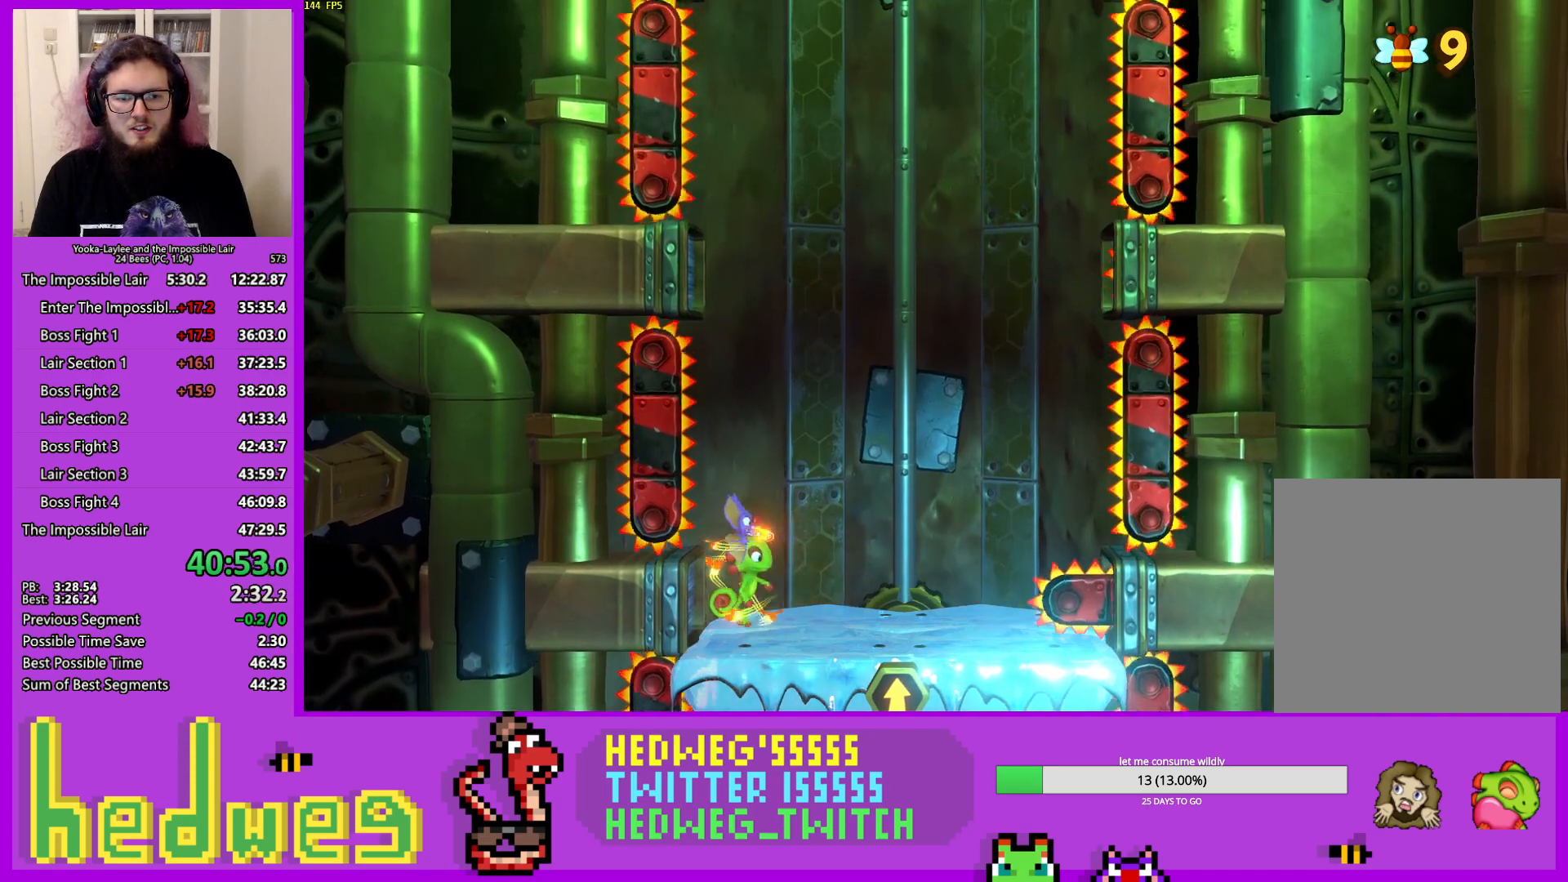
{"buttons": [], "left_stick": "center", "right_stick": "center"}
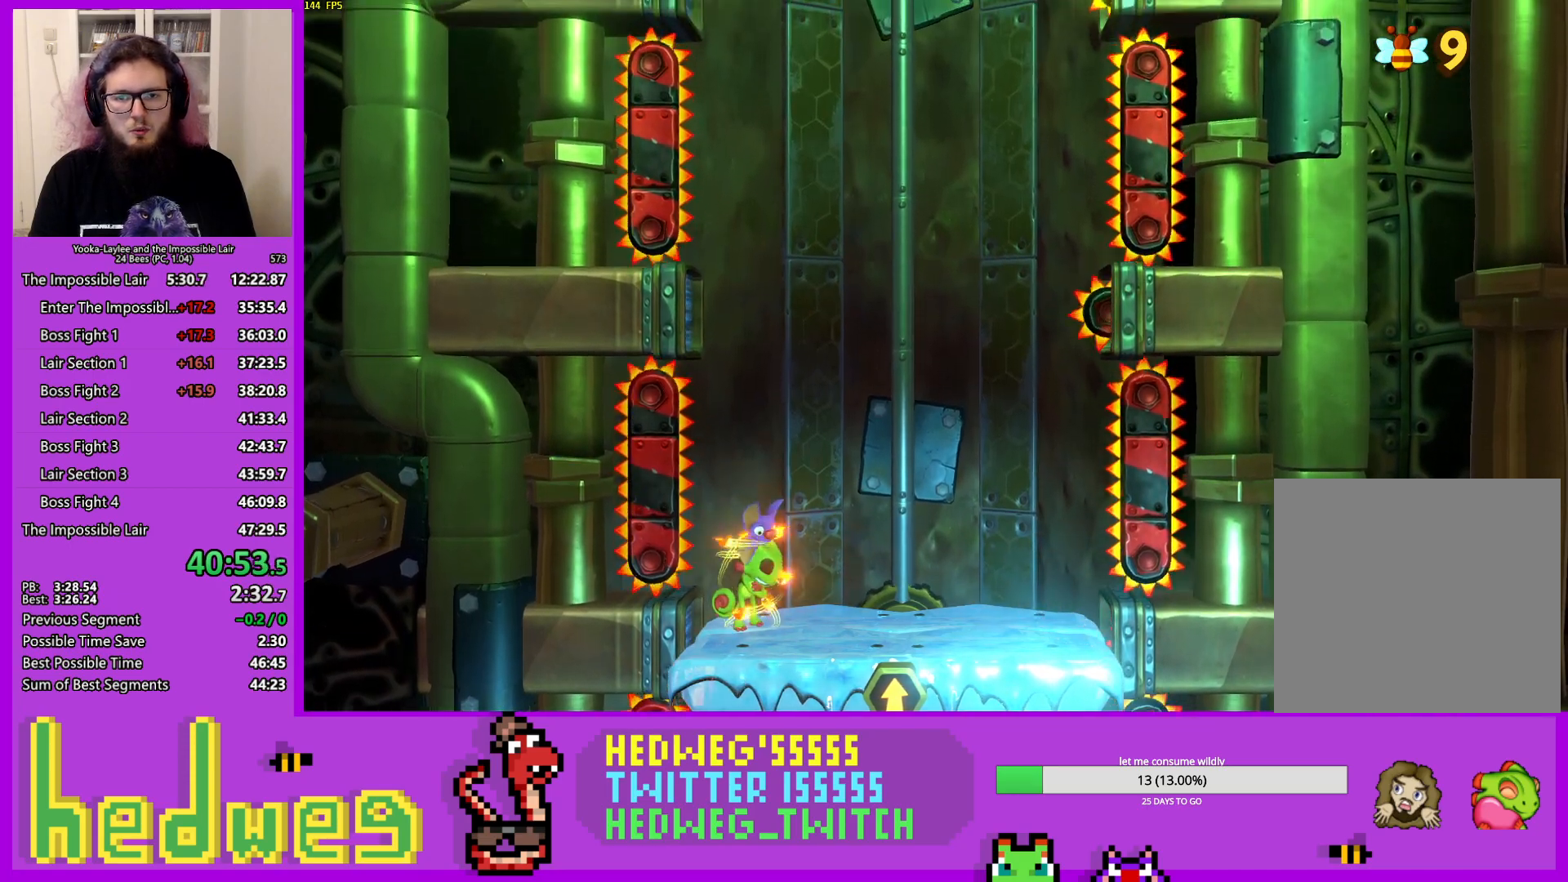
{"buttons": [], "left_stick": "right", "right_stick": "center", "events": [[450, "left_stick", "right"]]}
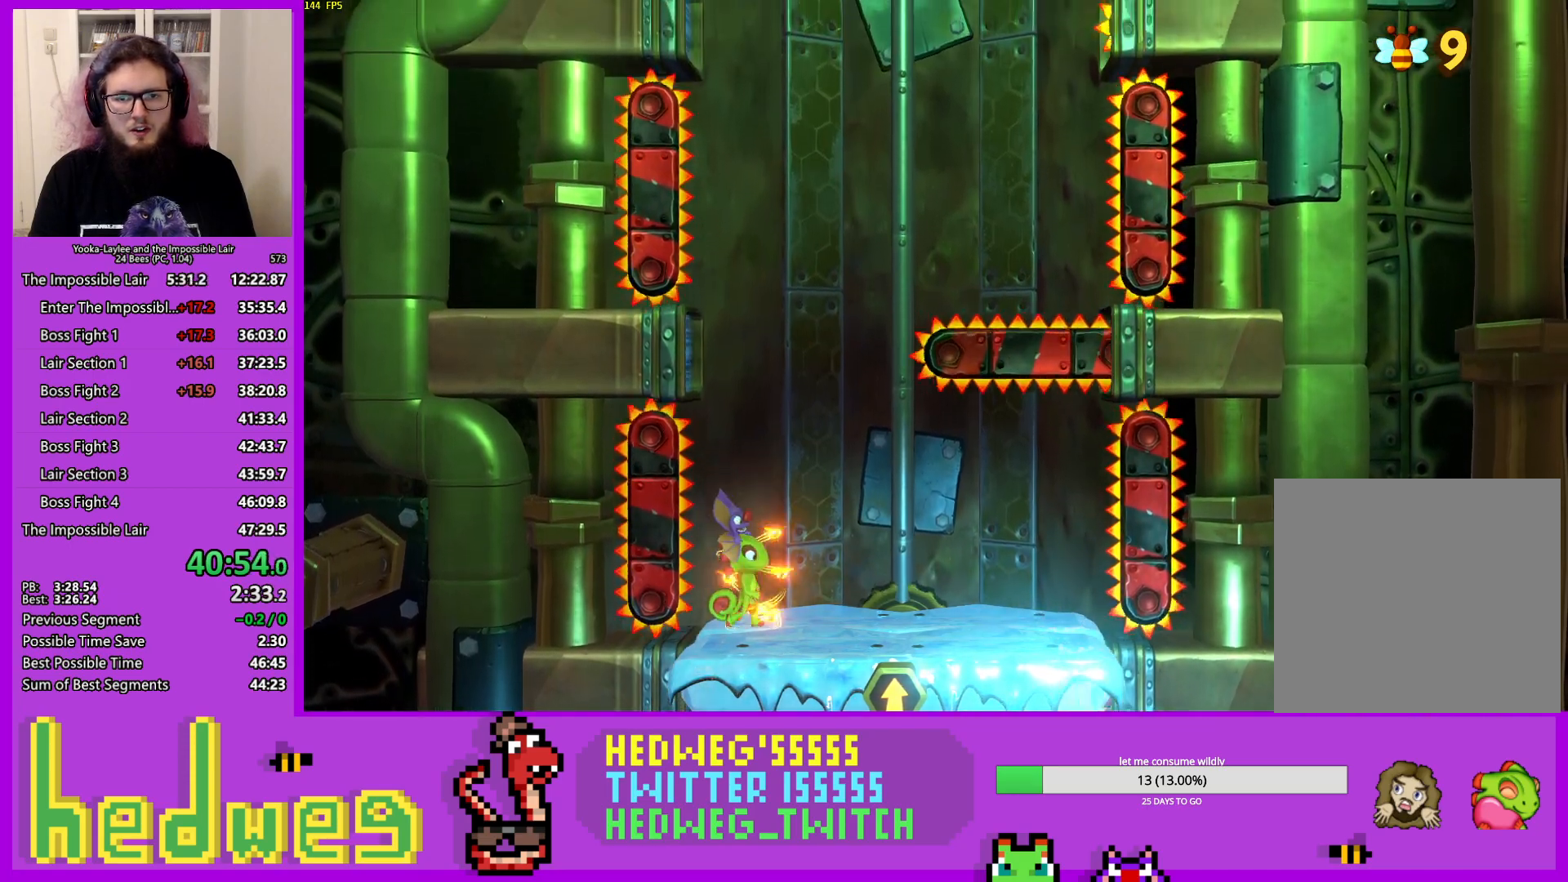
{"buttons": [], "left_stick": "center", "right_stick": "center"}
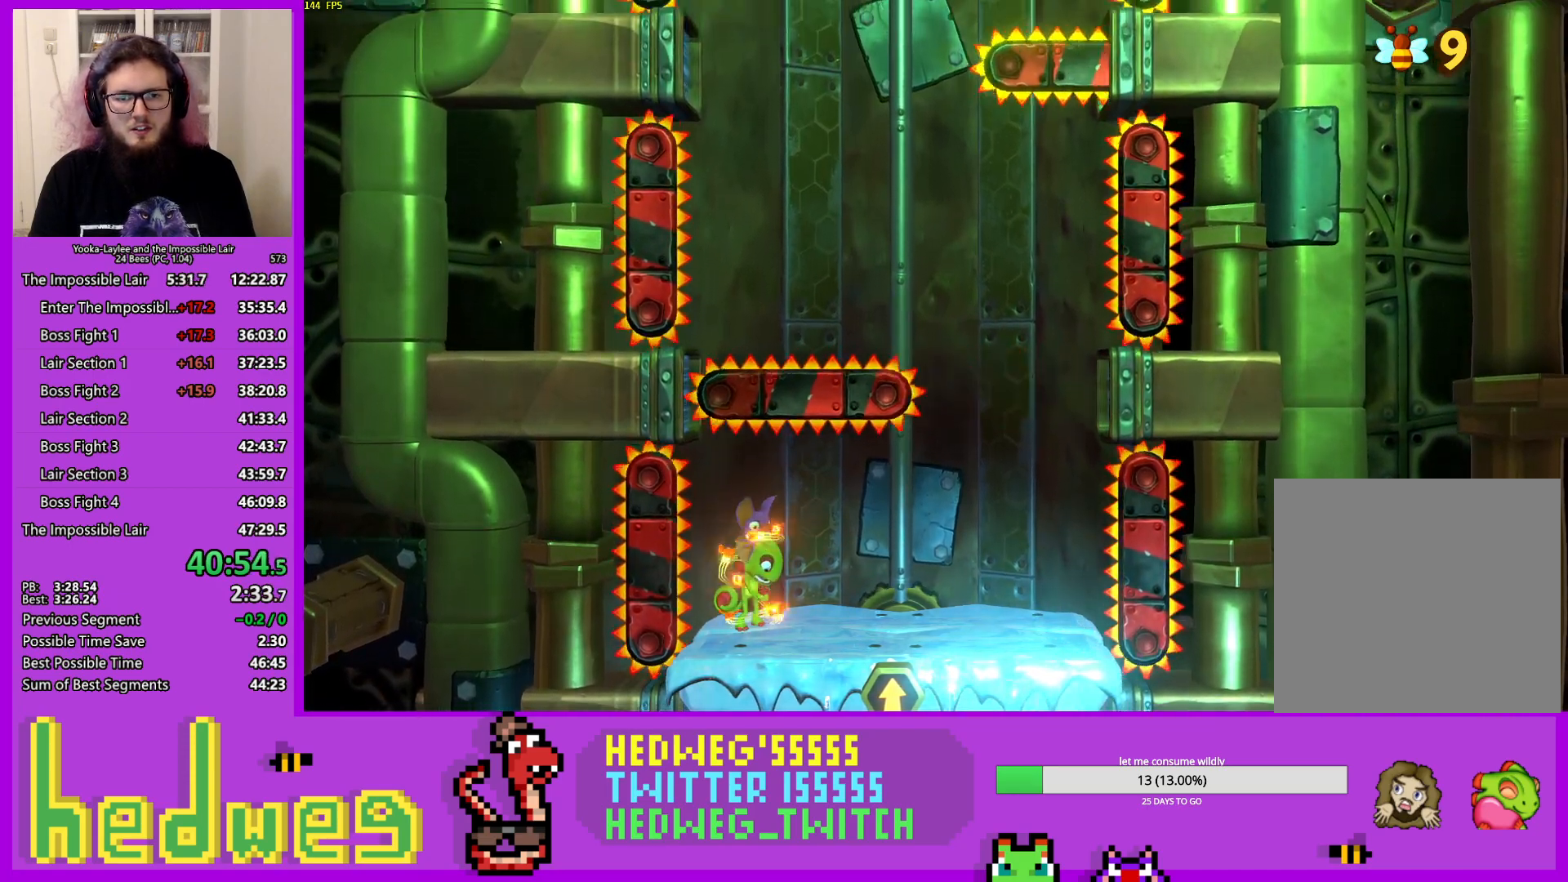
{"buttons": [], "left_stick": "center", "right_stick": "center", "events": []}
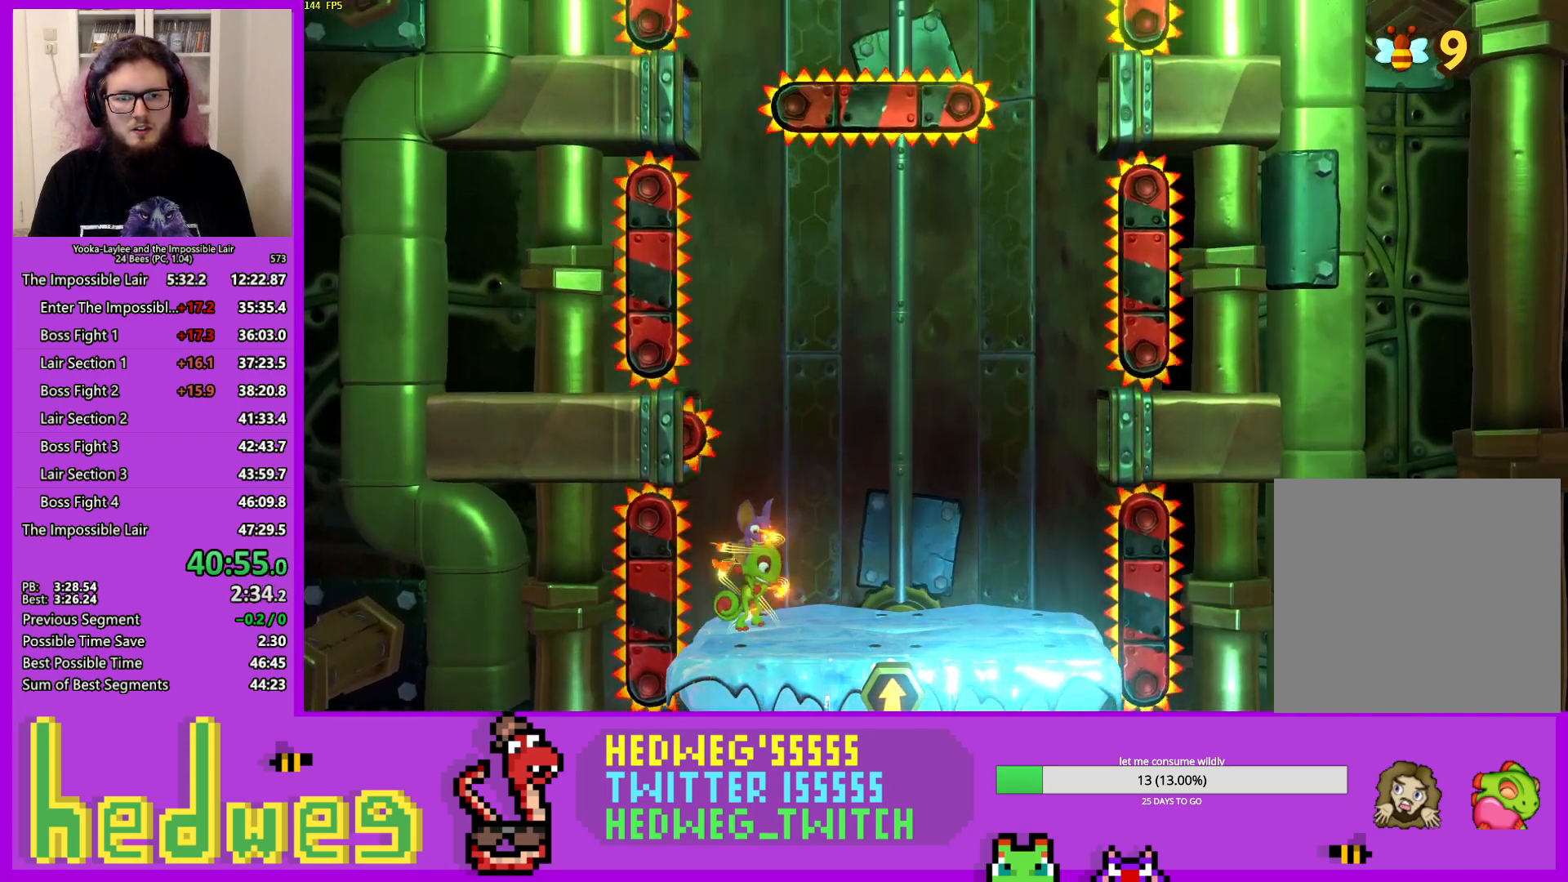
{"buttons": ["A"], "left_stick": "center", "right_stick": "center", "events": [[217, "left_stick", "left"], [367, "left_stick", "center"], [501, "A", "down"]]}
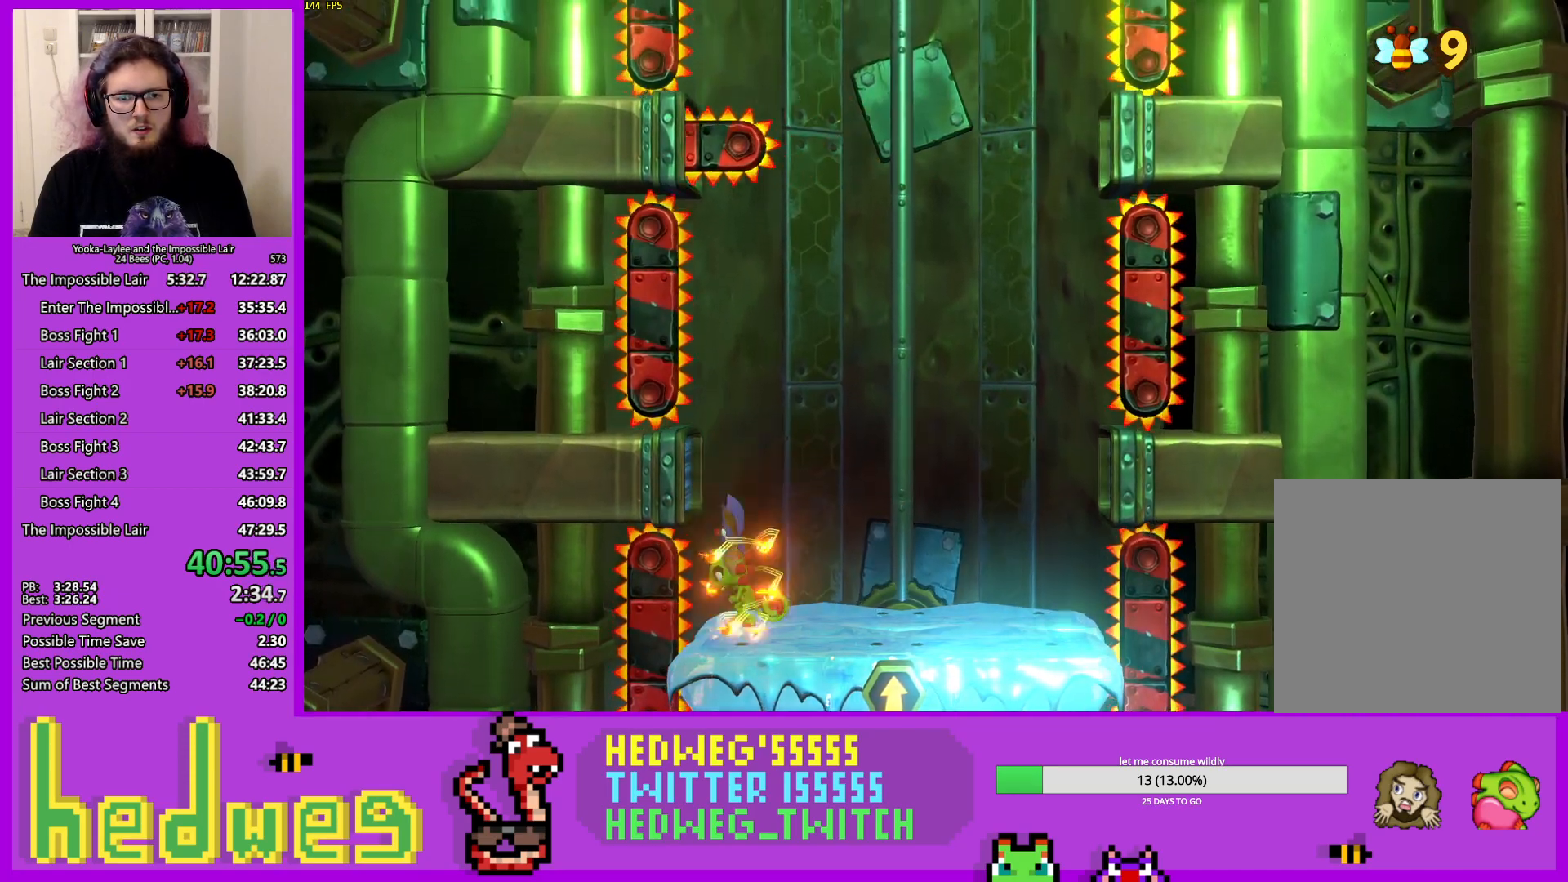
{"buttons": [], "left_stick": "down", "right_stick": "center", "events": [[50, "A", "up"], [467, "left_stick", "down"]]}
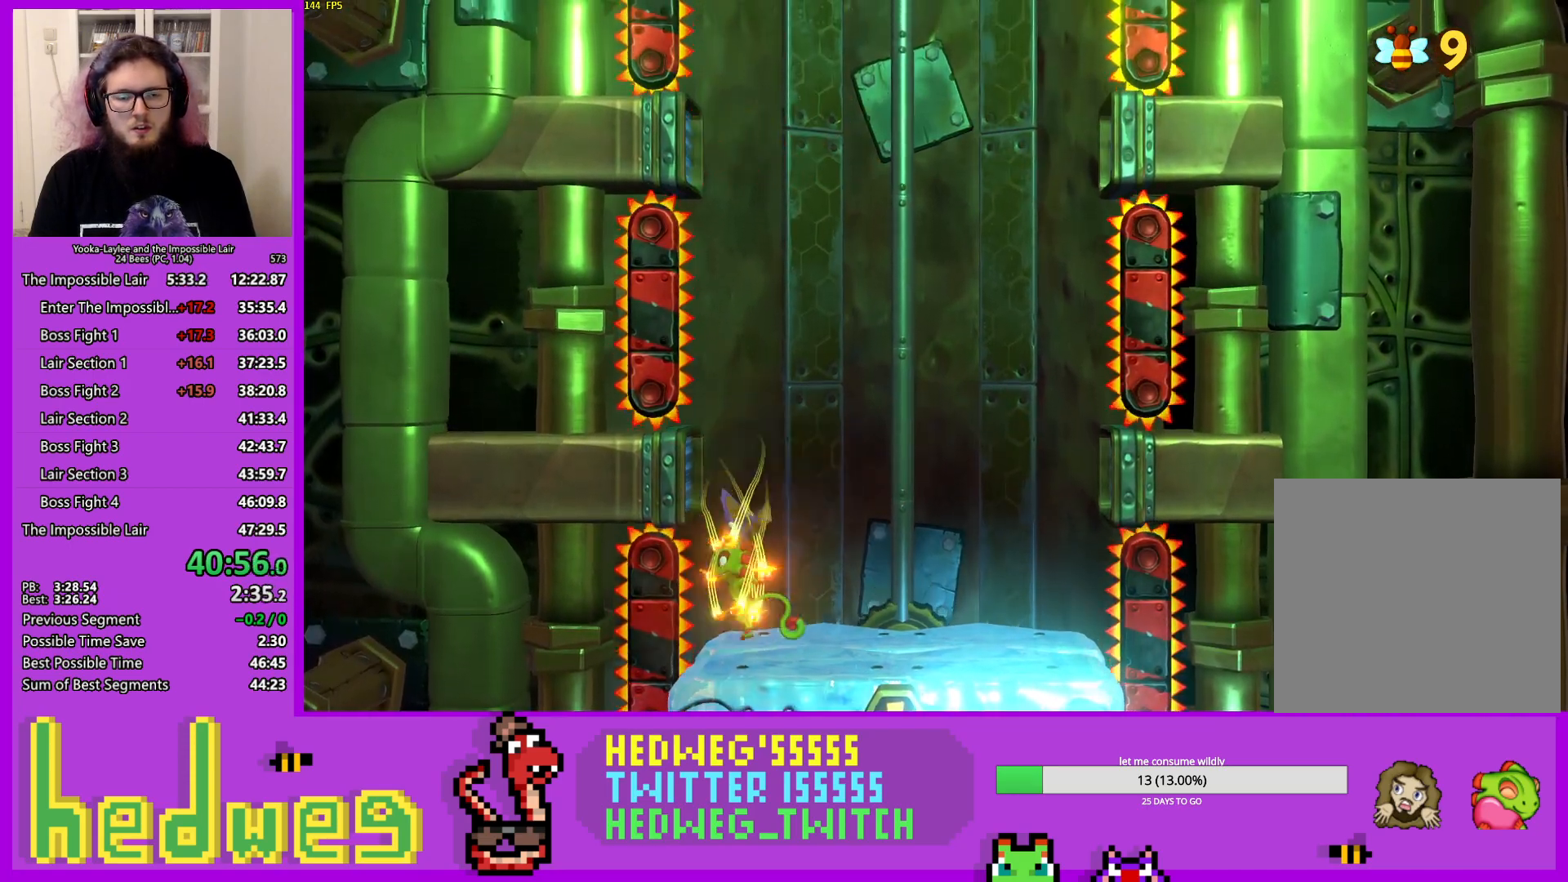
{"buttons": [], "left_stick": "down", "right_stick": "center", "events": [[267, "L2", "down"], [501, "L2", "up"]]}
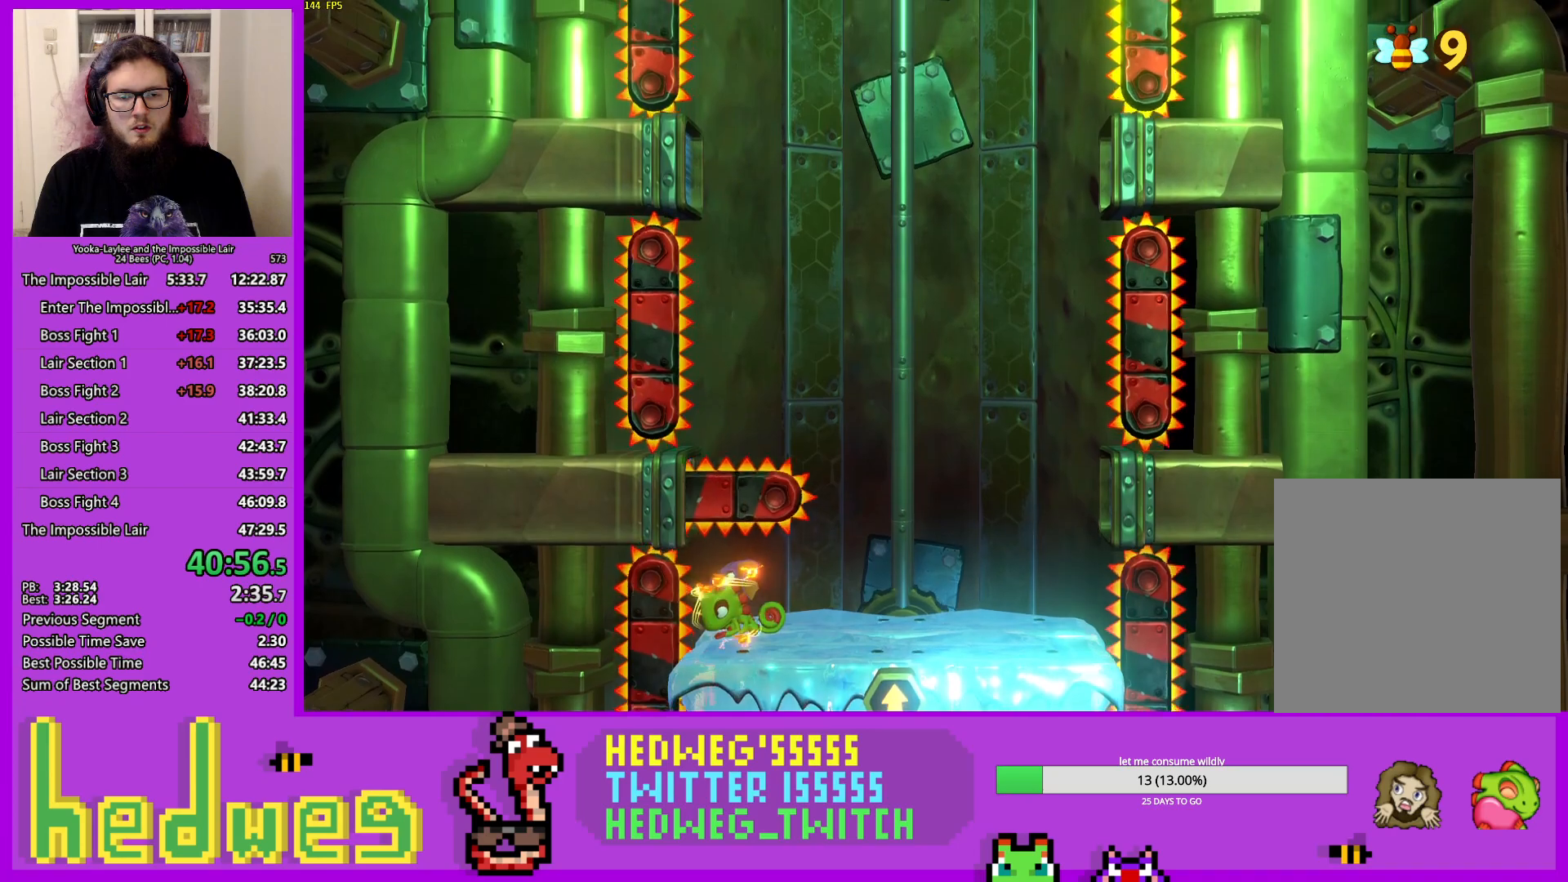
{"buttons": [], "left_stick": "center", "right_stick": "center", "events": [[500, "left_stick", "center"]]}